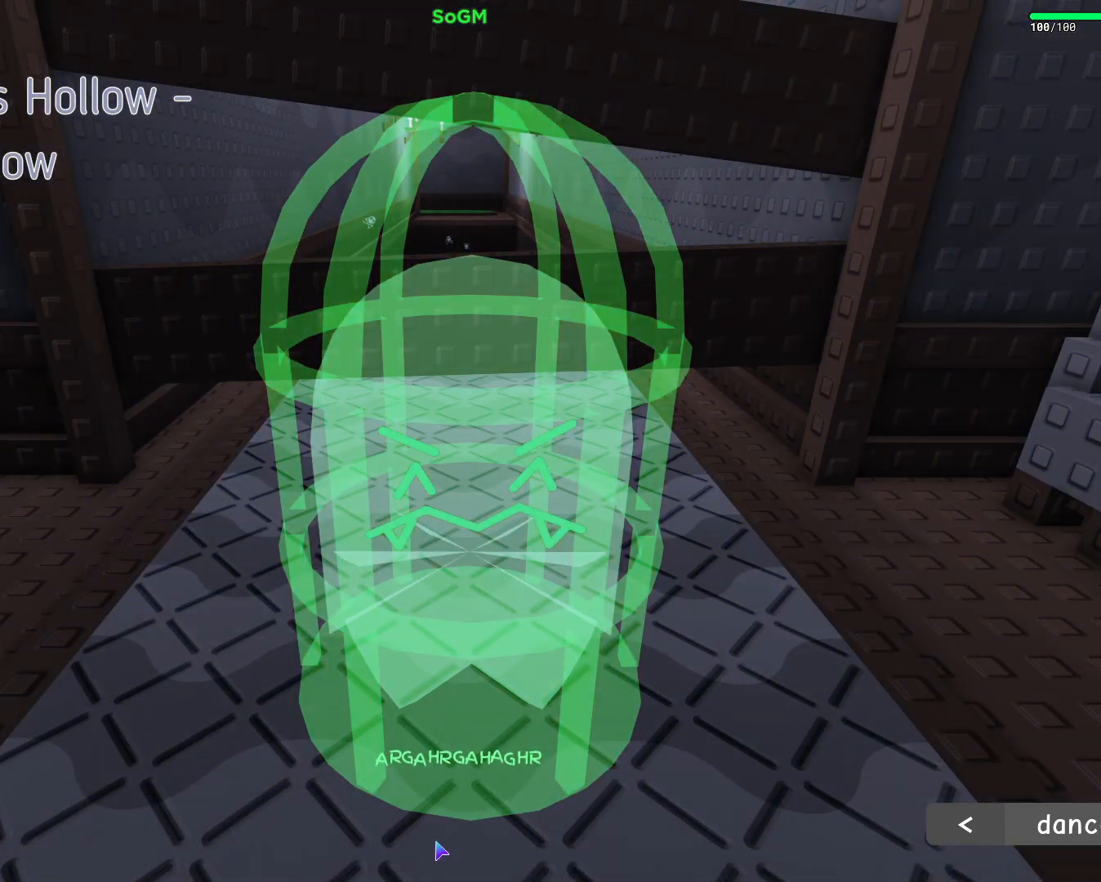
Gameplay with keyboard and mouse; each line is a JSON object with the keys and mouse buttons held at the frame after it. "events" lists presses ("down") and releases ("up") of "a", "ctrl", "d", "e", "f", "q", "r", "s", "shift", "space", "tab", "w", "mouse_left", "mouse_wheel", "mouse_right", "mouse_mb4" and "mouse_mb5" between this image and that frame as [ms after this image, input, new state], when the widget could be followed in between. "mouse_left", "mouse_wheel", "mouse_right", "mouse_mb4", "mouse_mb5" = the "left", "wheel", "right", "mb4", "mb5" buttons of the "mouse" list. No other keys are recorded. "wheel" means that the mouse wheel is clicked or scrolled. Mouse movement is not recorded.
{"keys": ["ctrl"], "mouse": [], "events": [[450, "ctrl", "down"]]}
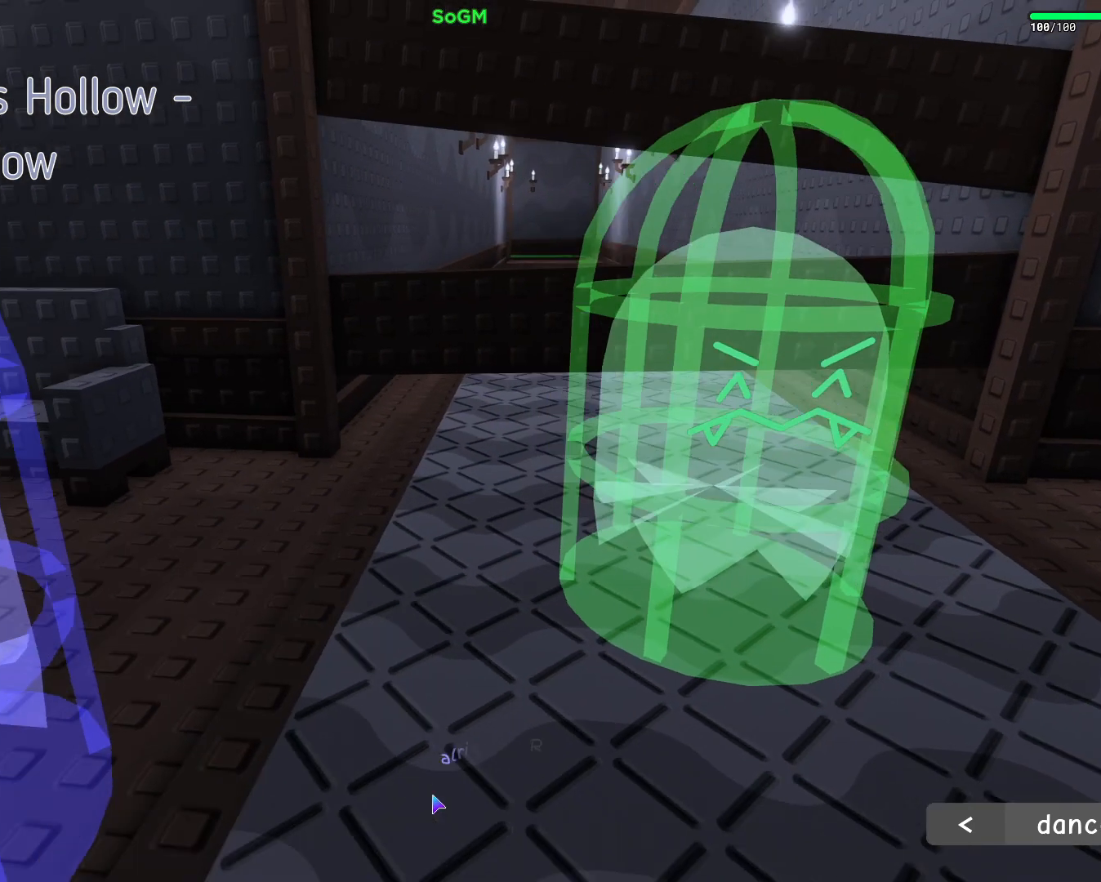
{"keys": [], "mouse": [], "events": [[67, "ctrl", "up"]]}
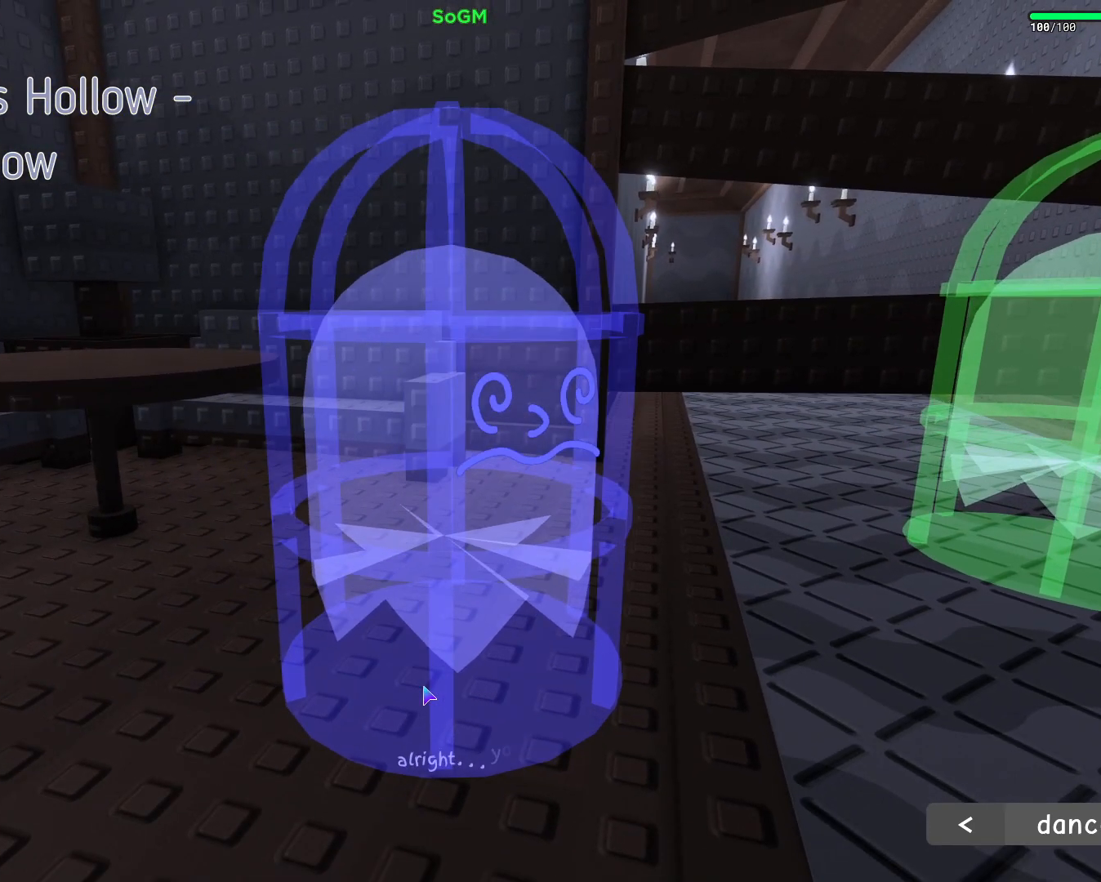
{"keys": [], "mouse": [], "events": []}
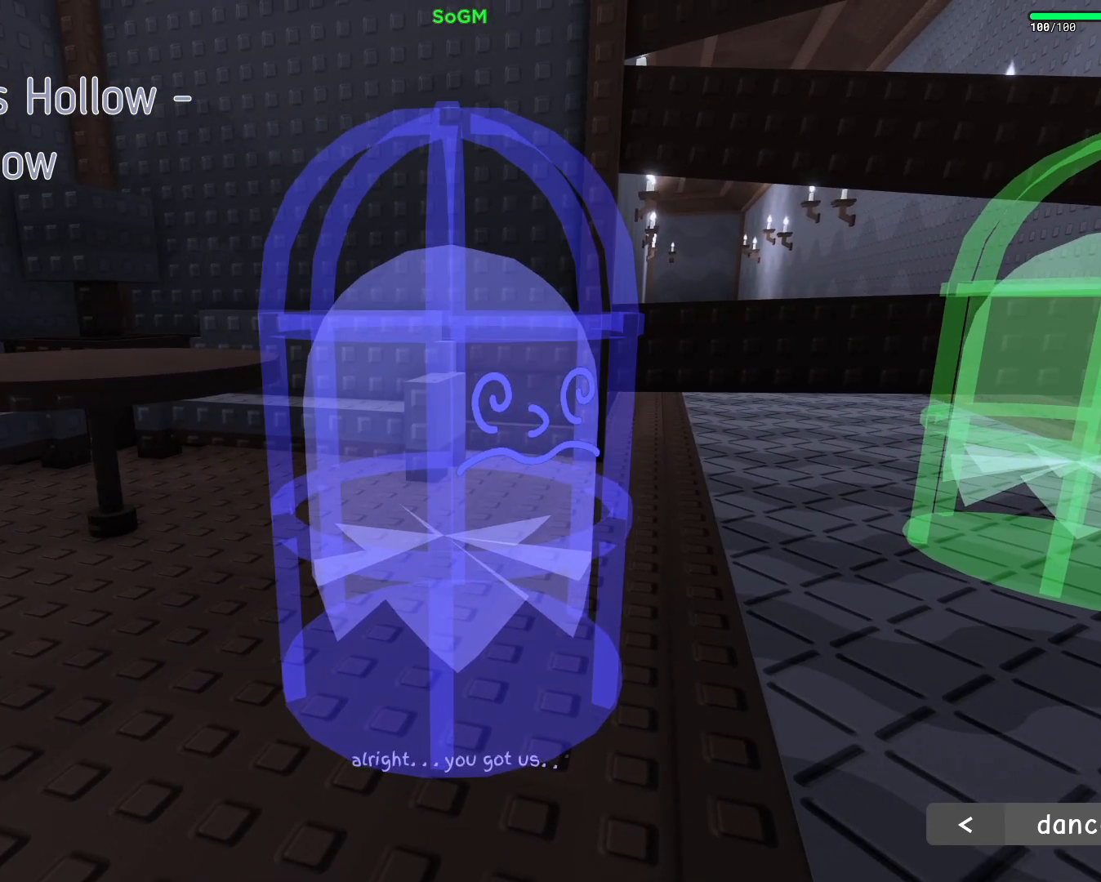
{"keys": [], "mouse": [], "events": [[117, "mouse_left", "down"], [200, "mouse_left", "up"], [300, "mouse_left", "down"], [367, "mouse_left", "up"]]}
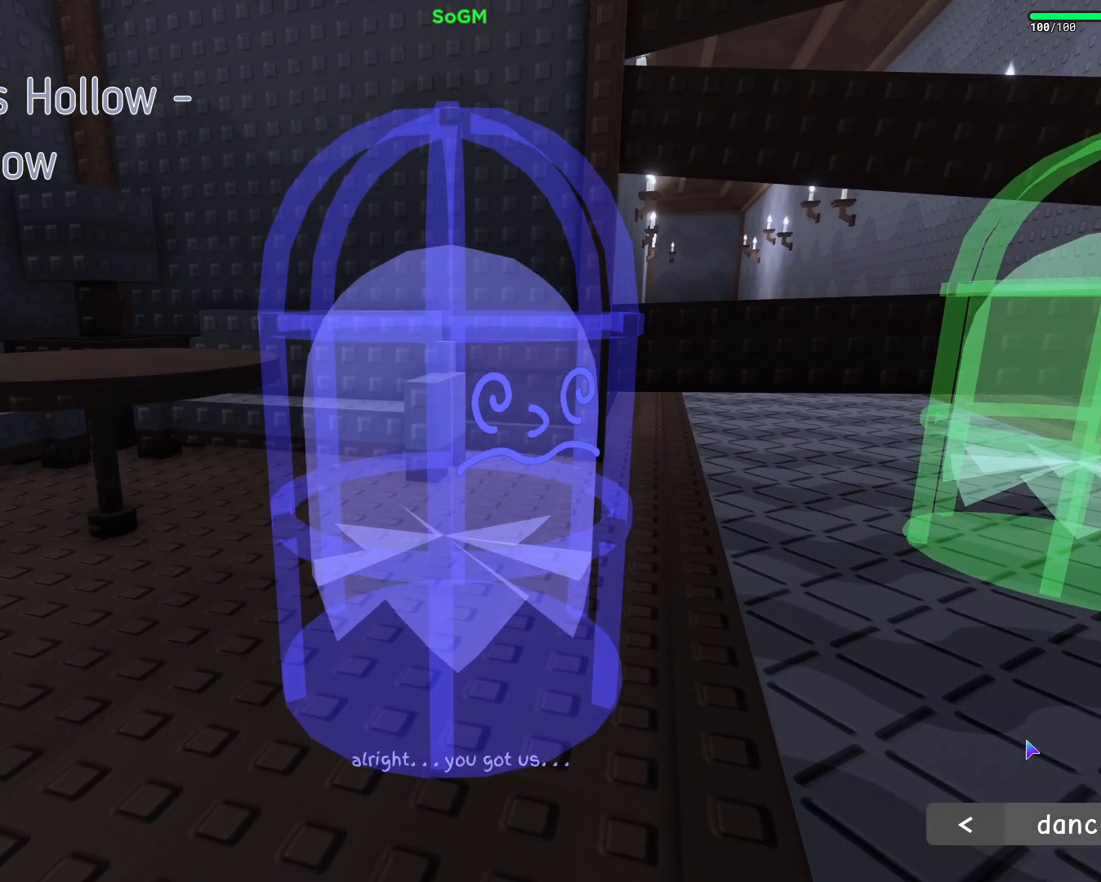
{"keys": [], "mouse": [], "events": []}
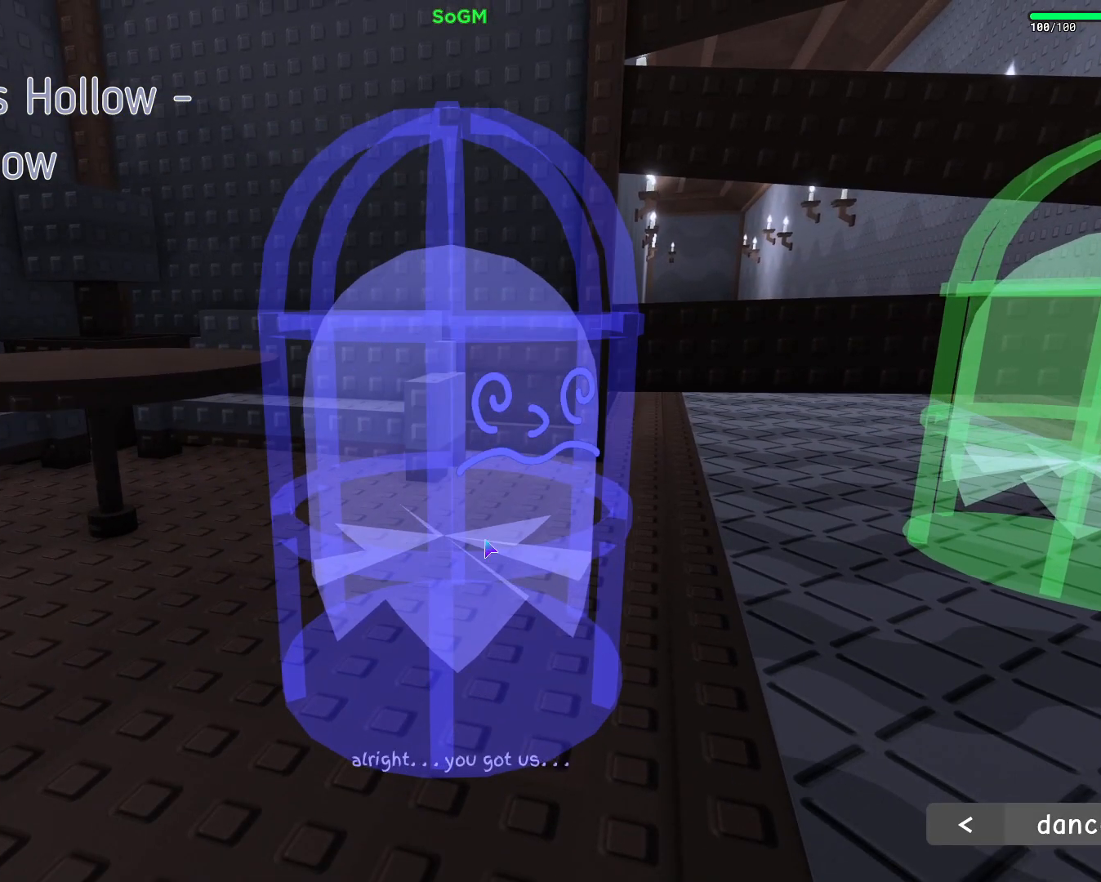
{"keys": [], "mouse": [], "events": []}
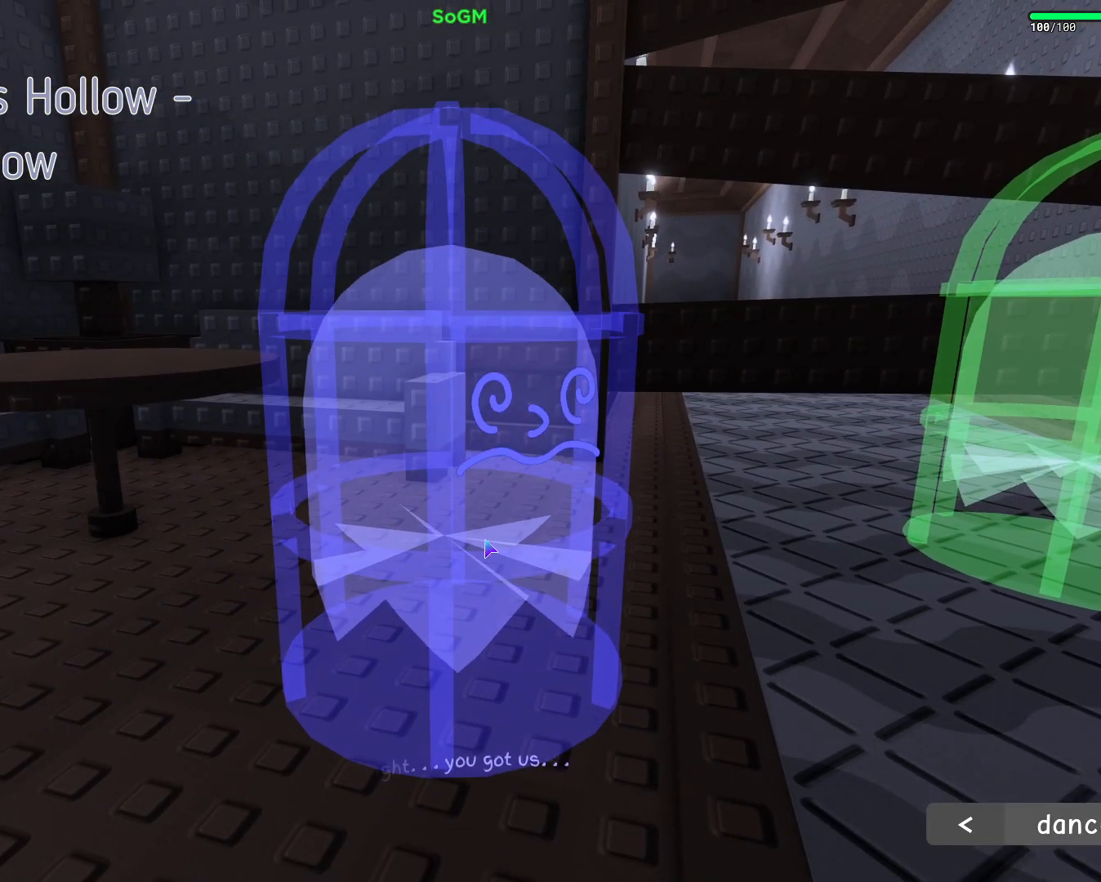
{"keys": [], "mouse": [], "events": []}
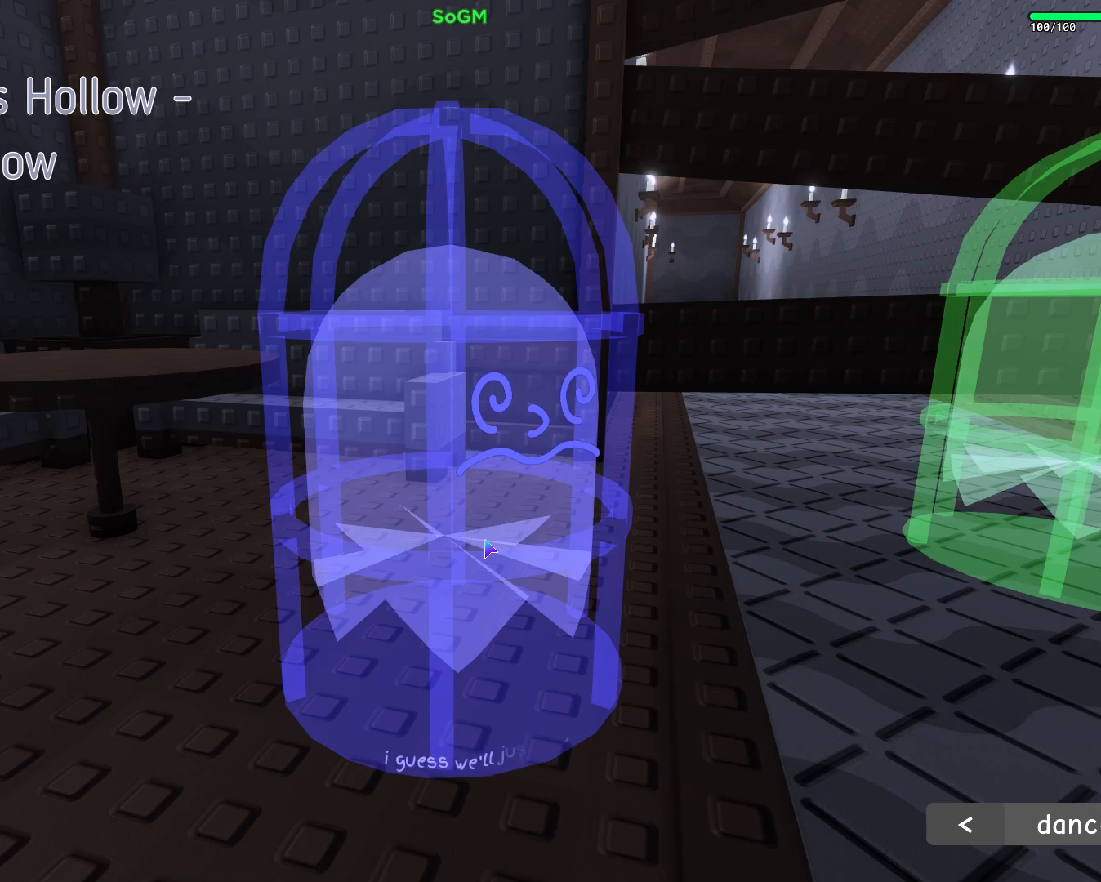
{"keys": [], "mouse": [], "events": []}
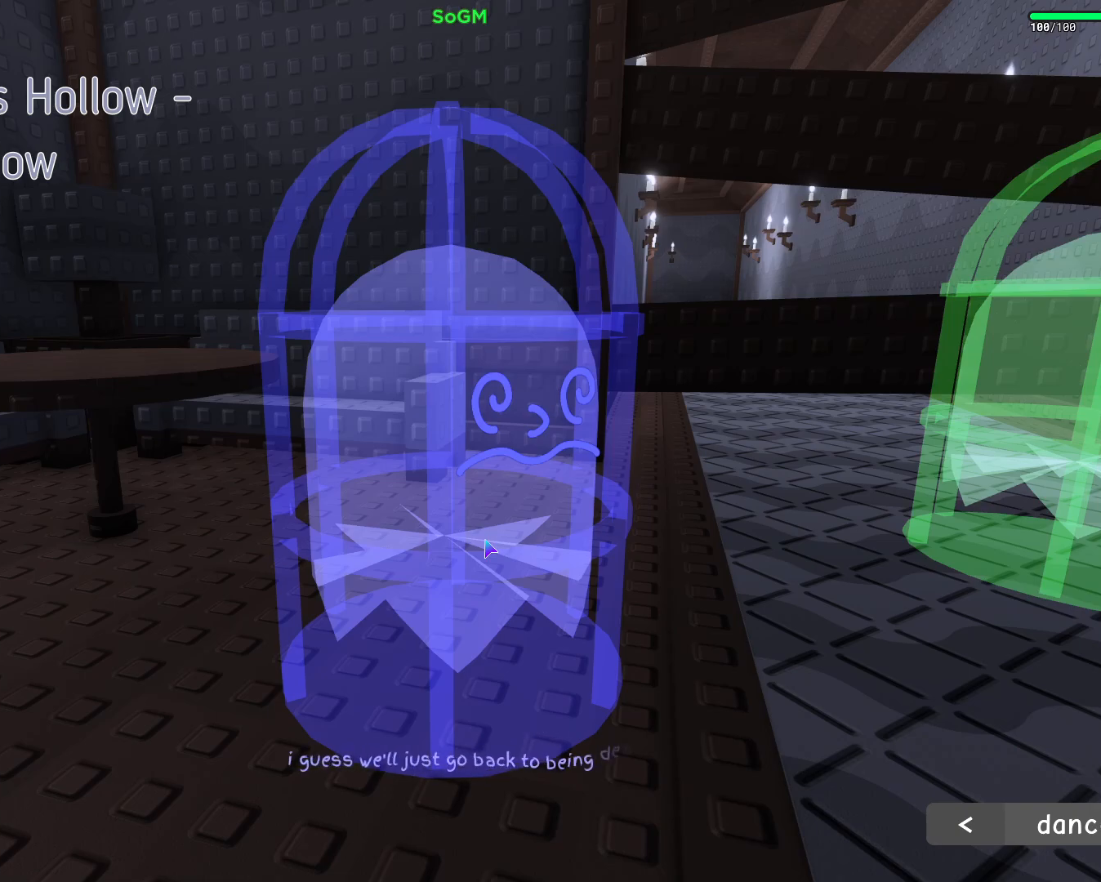
{"keys": [], "mouse": [], "events": []}
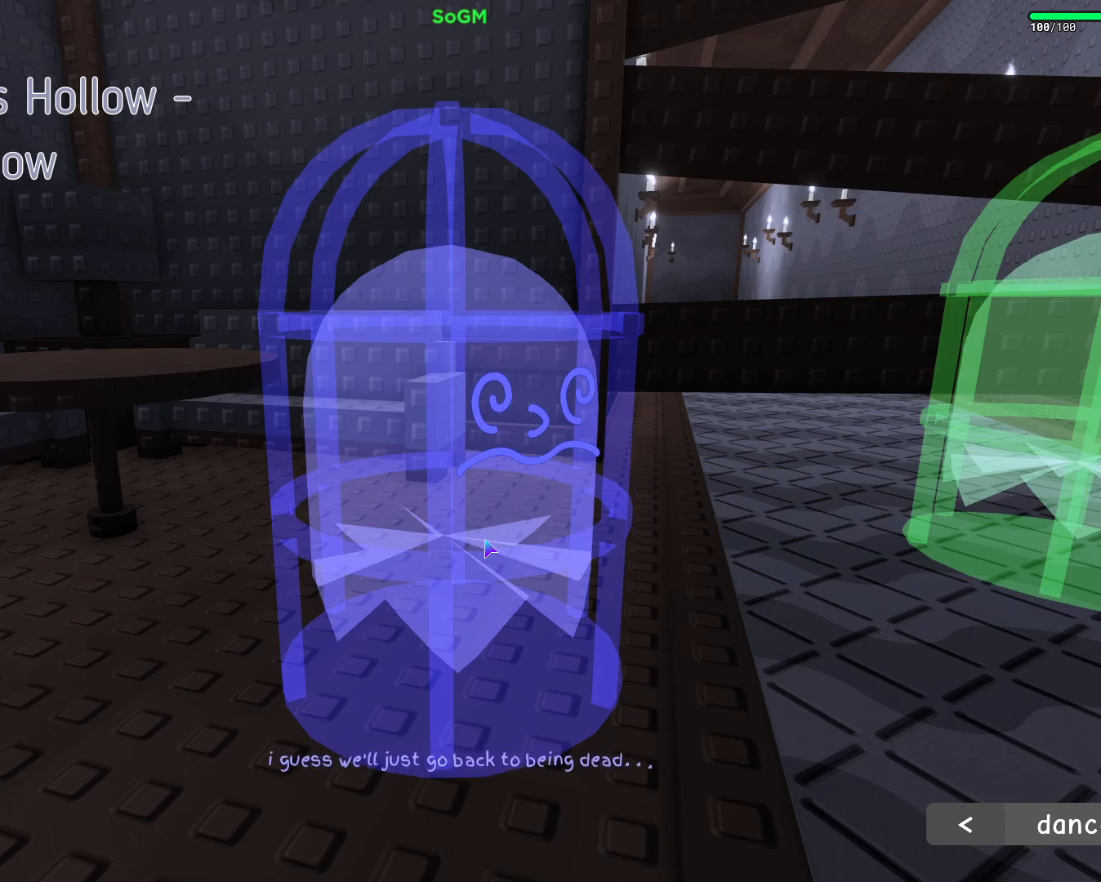
{"keys": [], "mouse": [], "events": []}
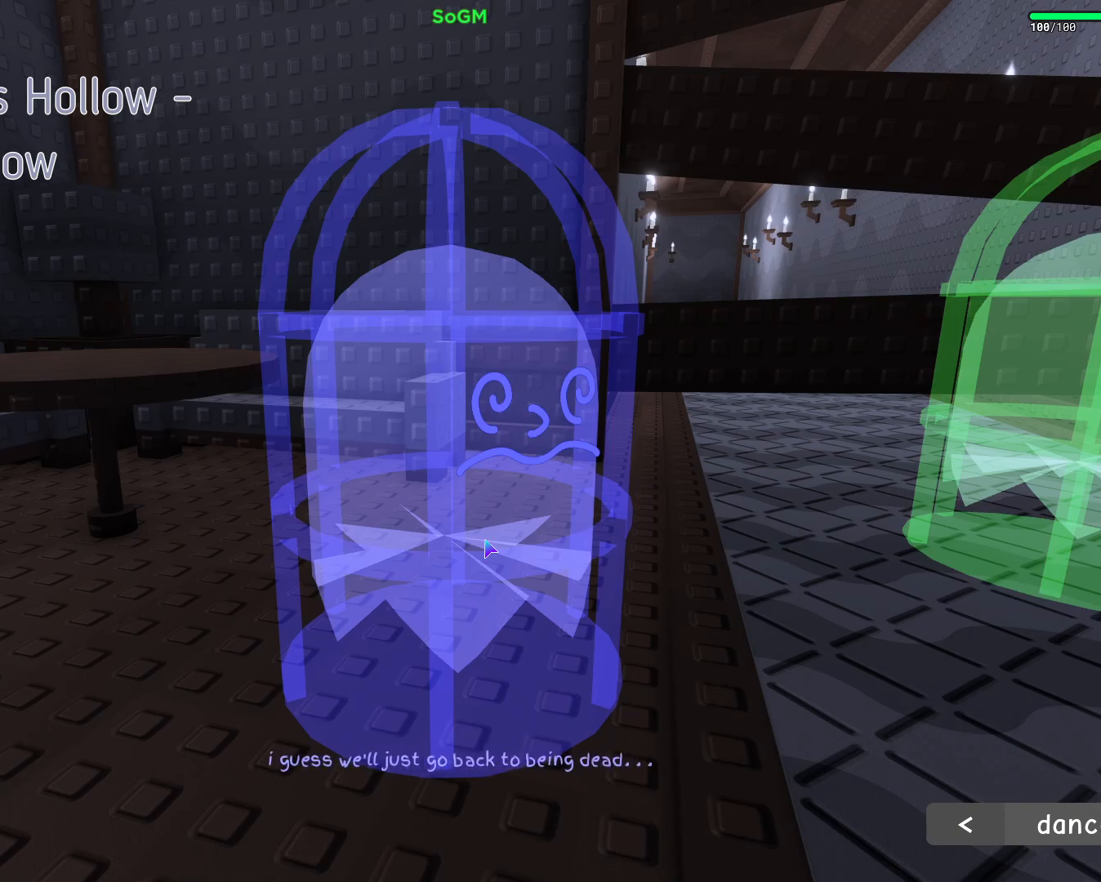
{"keys": [], "mouse": [], "events": []}
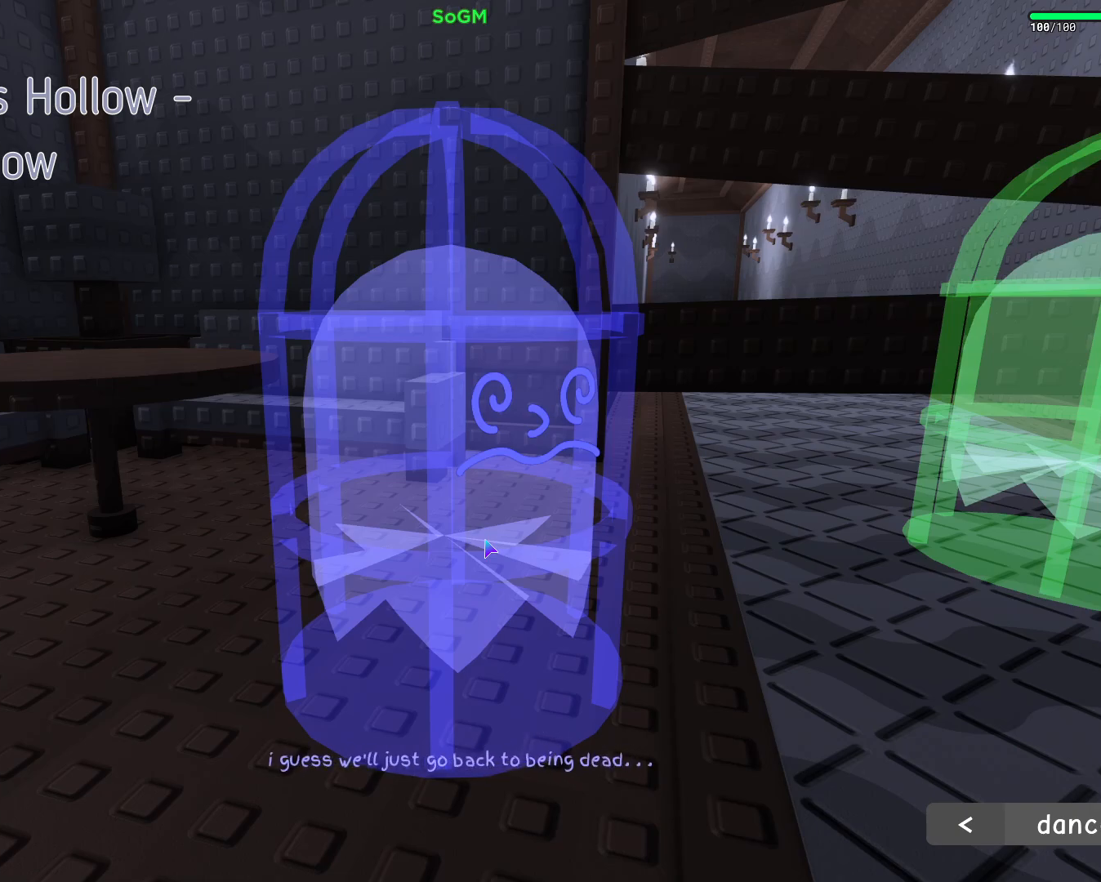
{"keys": [], "mouse": [], "events": []}